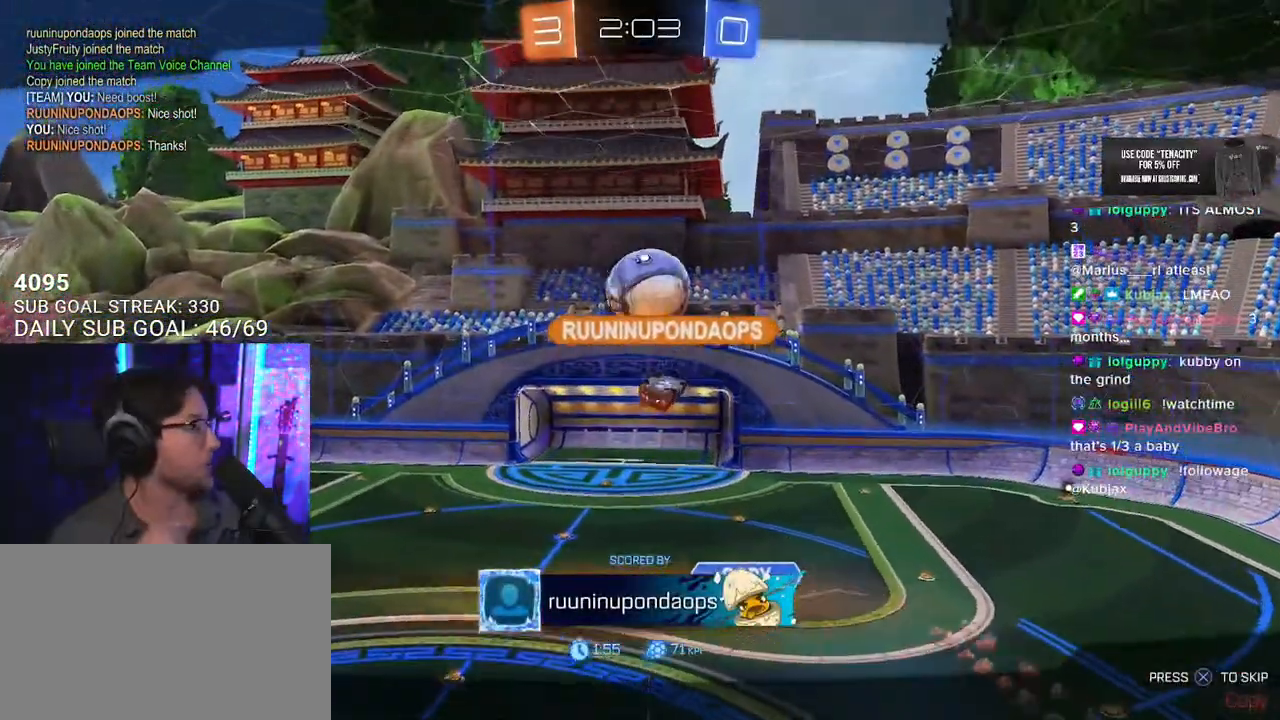
Gameplay with a controller (PlayStation layout); each line is a JSON object with the inputs held at the frame after it. "button_events" lists button changes between this image and that frame as [ms after this image, input, new state], when the widget could be followed in between (sticks are given only as held states). Not read: L1 R1.
{"buttons": [], "left_stick": "center", "right_stick": "center", "button_events": [[267, "CROSS", "down"], [450, "CROSS", "up"]]}
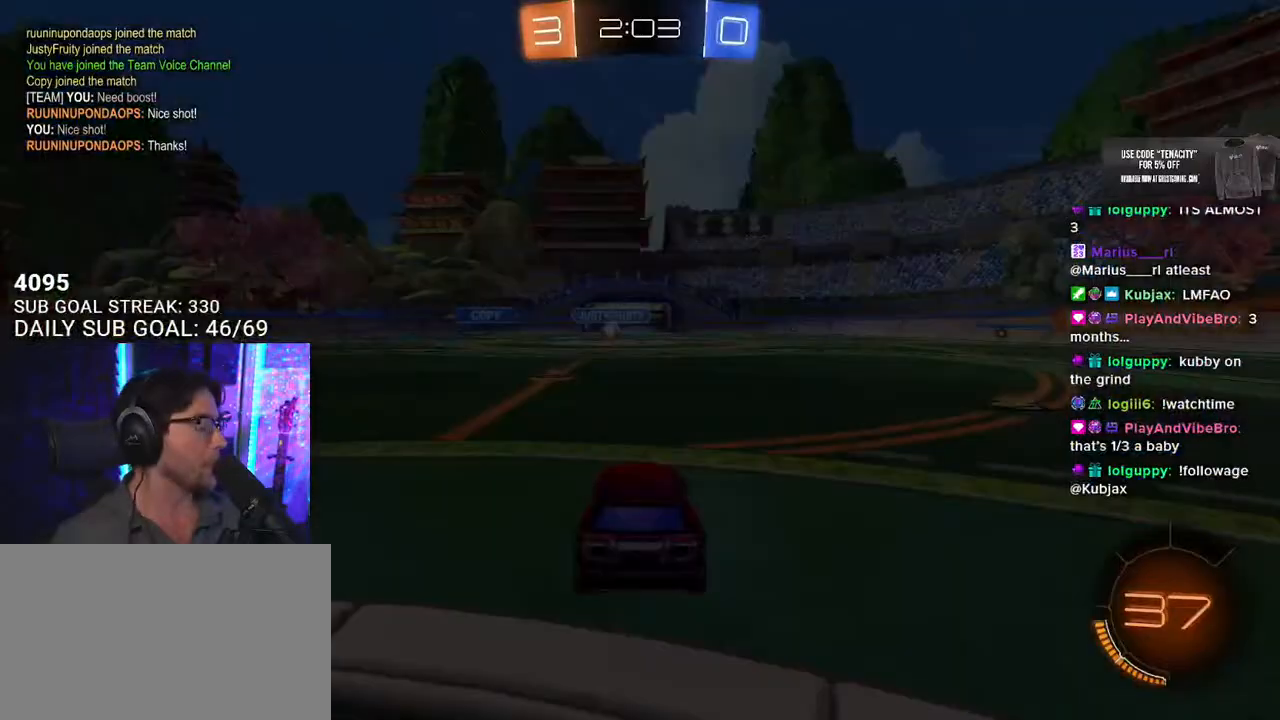
{"buttons": [], "left_stick": "center", "right_stick": "center", "button_events": []}
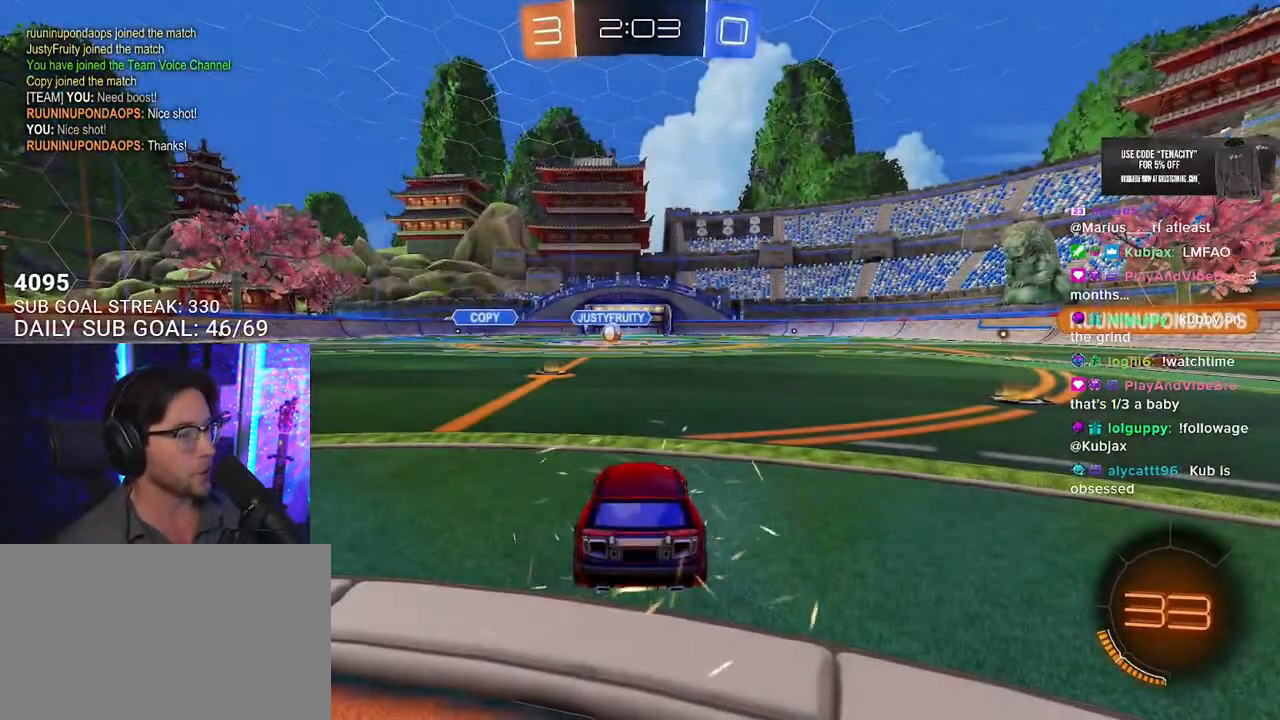
{"buttons": [], "left_stick": "center", "right_stick": "center", "button_events": []}
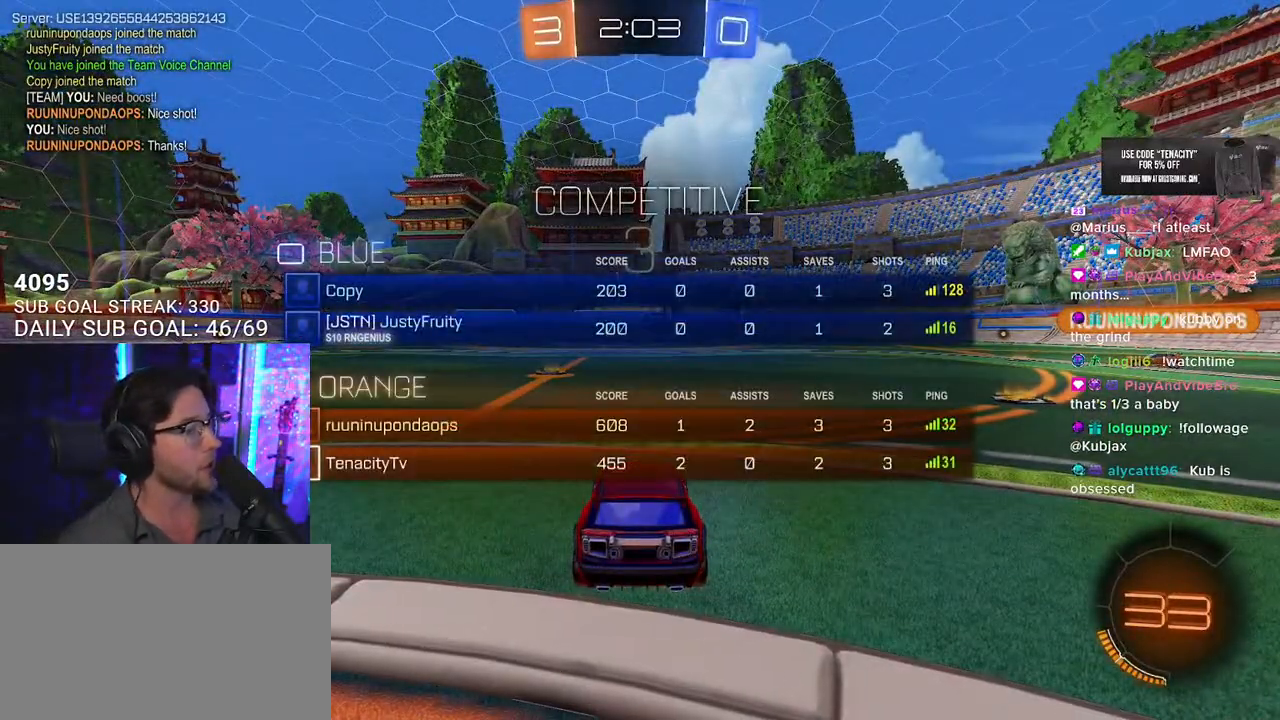
{"buttons": [], "left_stick": "center", "right_stick": "center", "button_events": []}
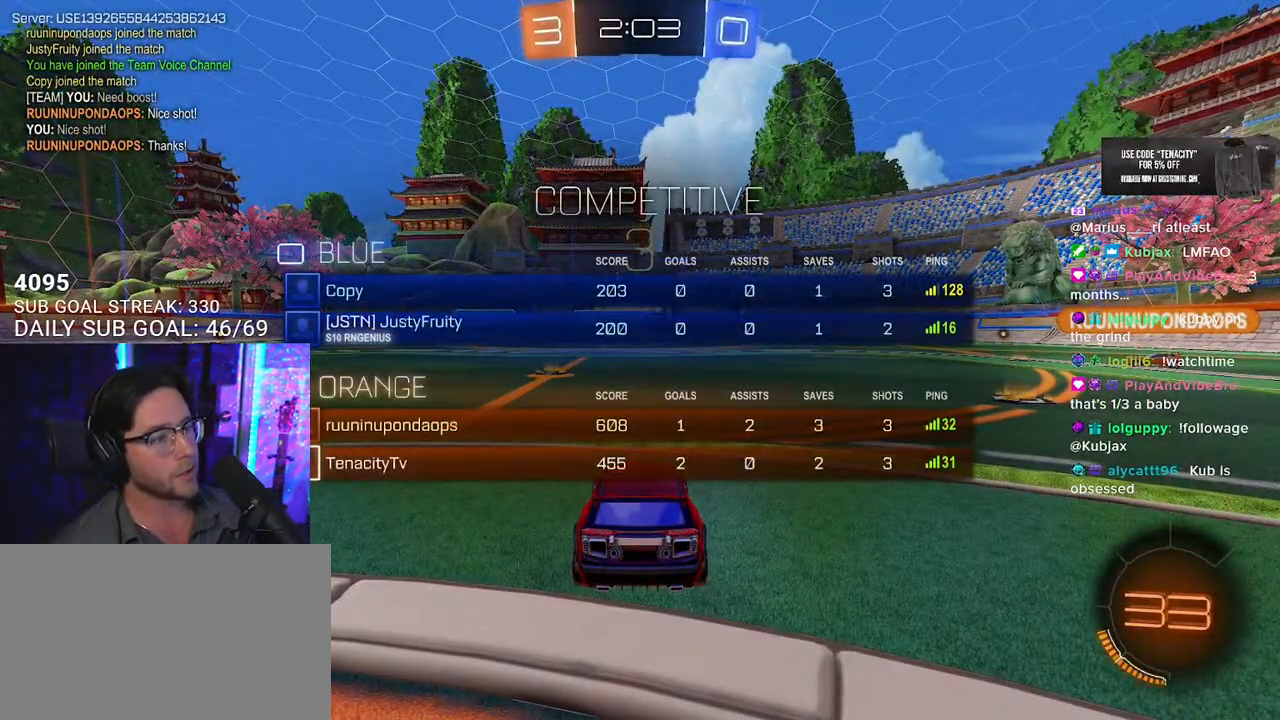
{"buttons": ["TRIANGLE", "R2"], "left_stick": "center", "right_stick": "center", "button_events": [[233, "R2", "down"], [483, "TRIANGLE", "down"]]}
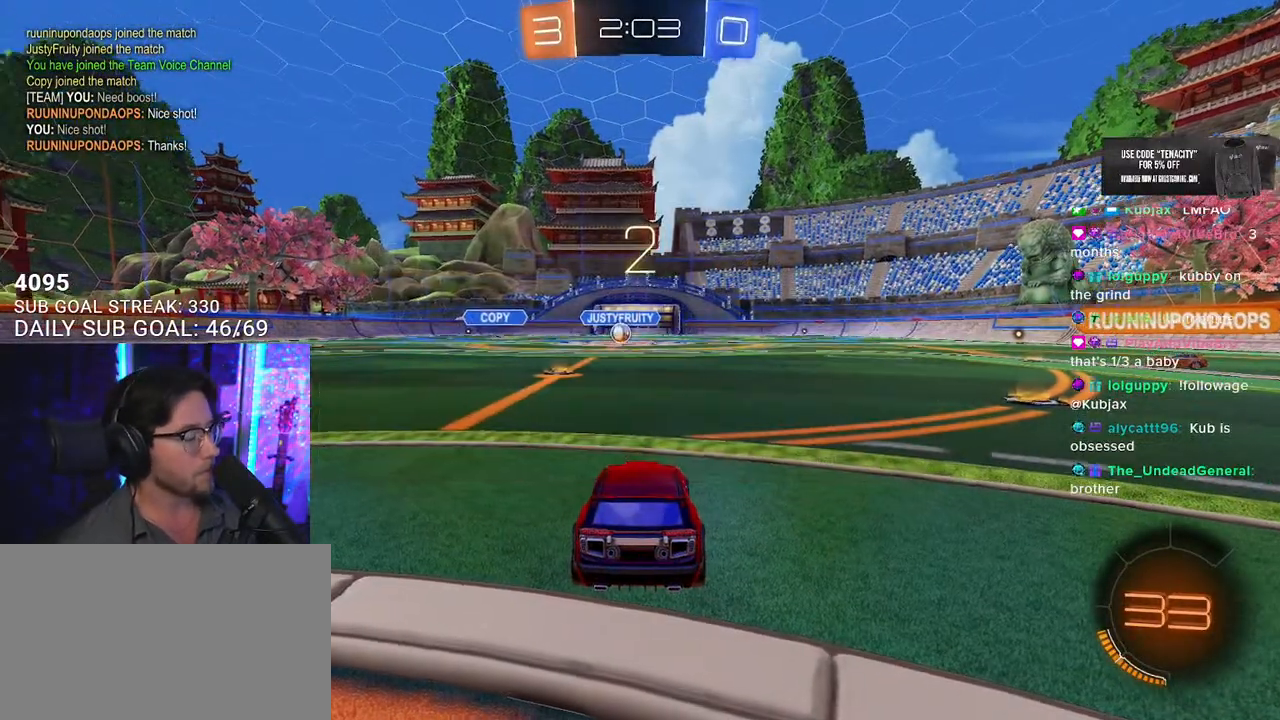
{"buttons": [], "left_stick": "center", "right_stick": "center", "button_events": [[117, "TRIANGLE", "up"], [167, "TRIANGLE", "down"], [283, "TRIANGLE", "up"], [450, "R2", "up"]]}
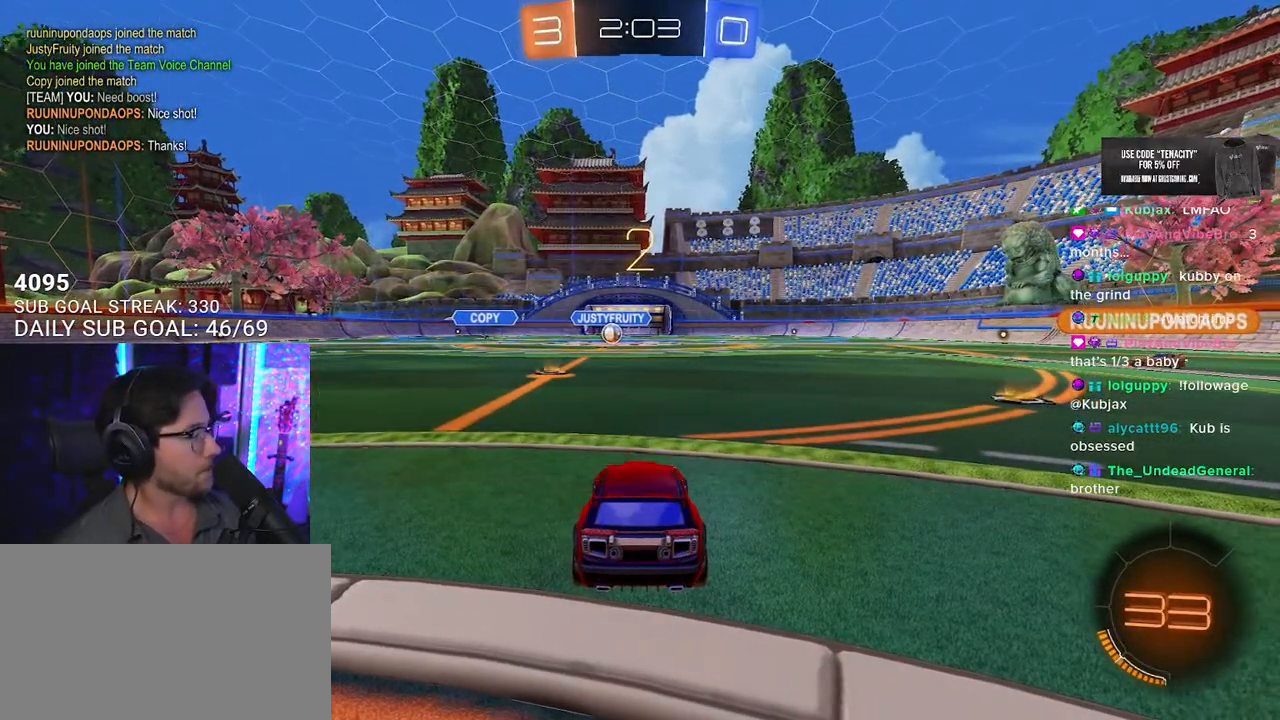
{"buttons": ["R2"], "left_stick": "center", "right_stick": "center", "button_events": [[133, "R2", "down"], [217, "TRIANGLE", "down"], [267, "TRIANGLE", "up"]]}
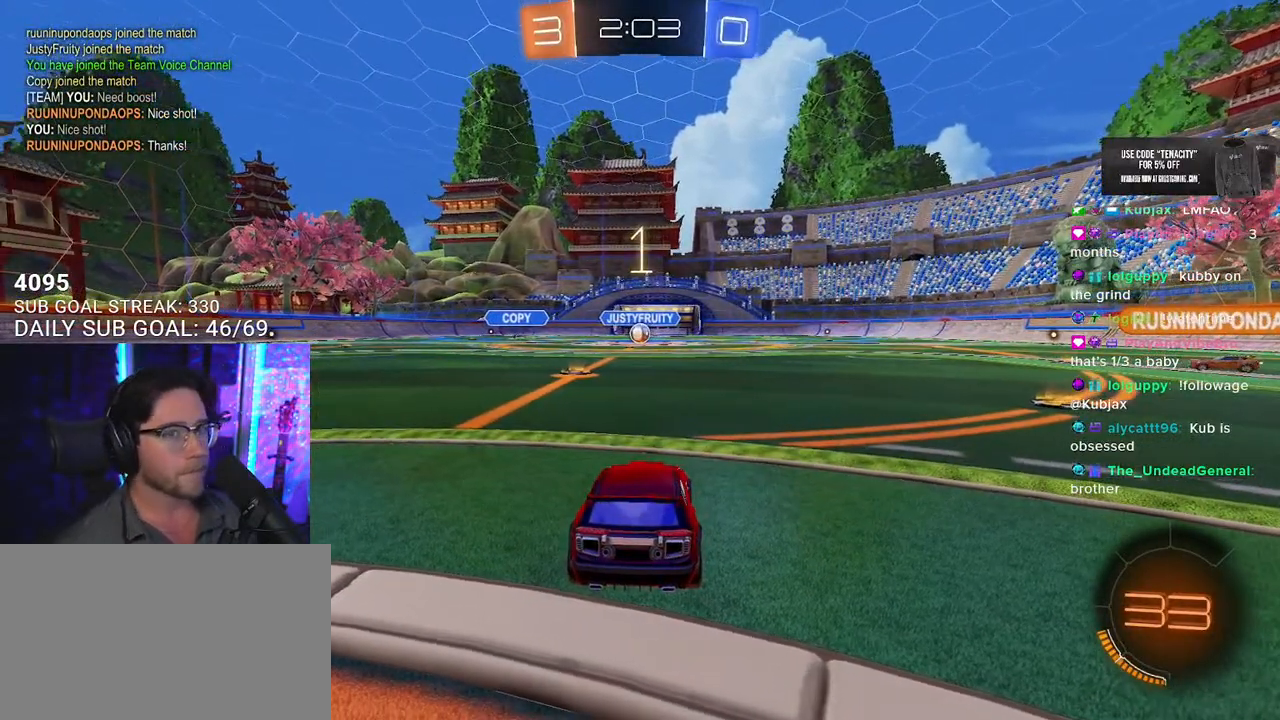
{"buttons": ["R2"], "left_stick": "center", "right_stick": "center", "button_events": []}
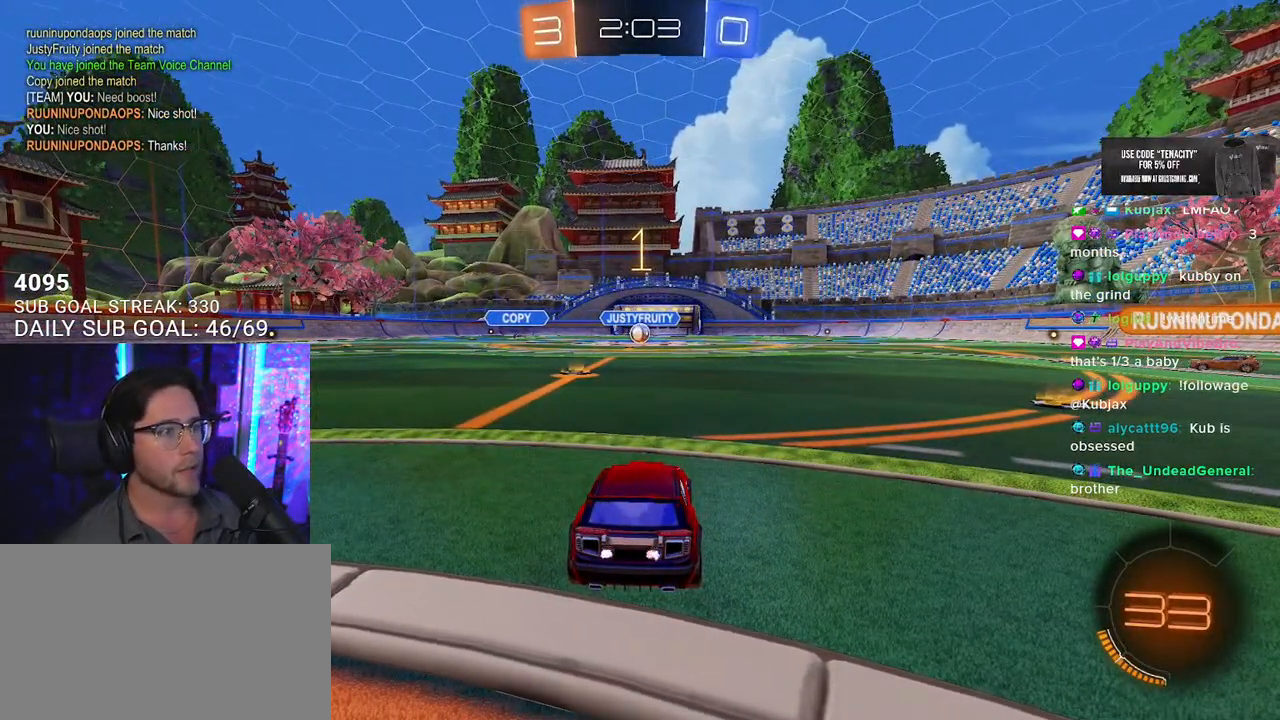
{"buttons": ["R2"], "left_stick": "left", "right_stick": "center", "button_events": []}
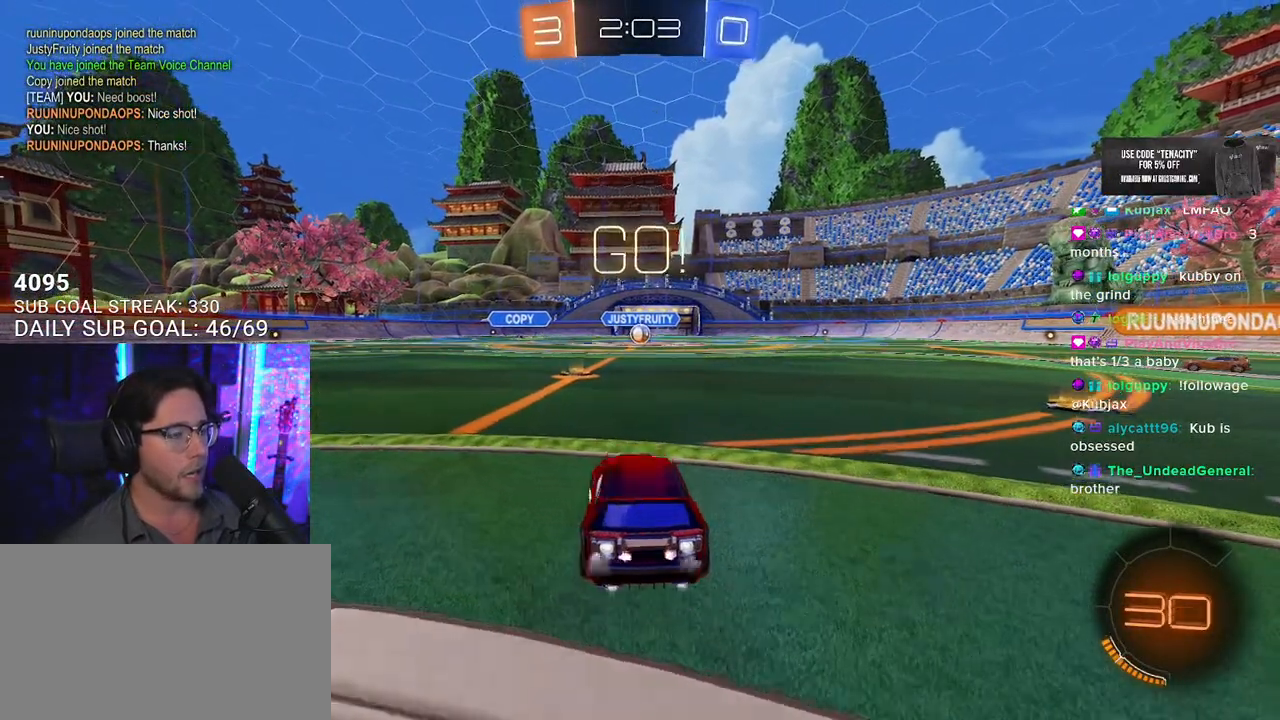
{"buttons": ["L2", "R2"], "left_stick": "down-left", "right_stick": "center", "button_events": [[117, "CROSS", "down"], [200, "CROSS", "up"], [217, "L2", "down"], [250, "CROSS", "down"], [350, "CROSS", "up"], [367, "L2", "up"], [500, "L2", "down"]]}
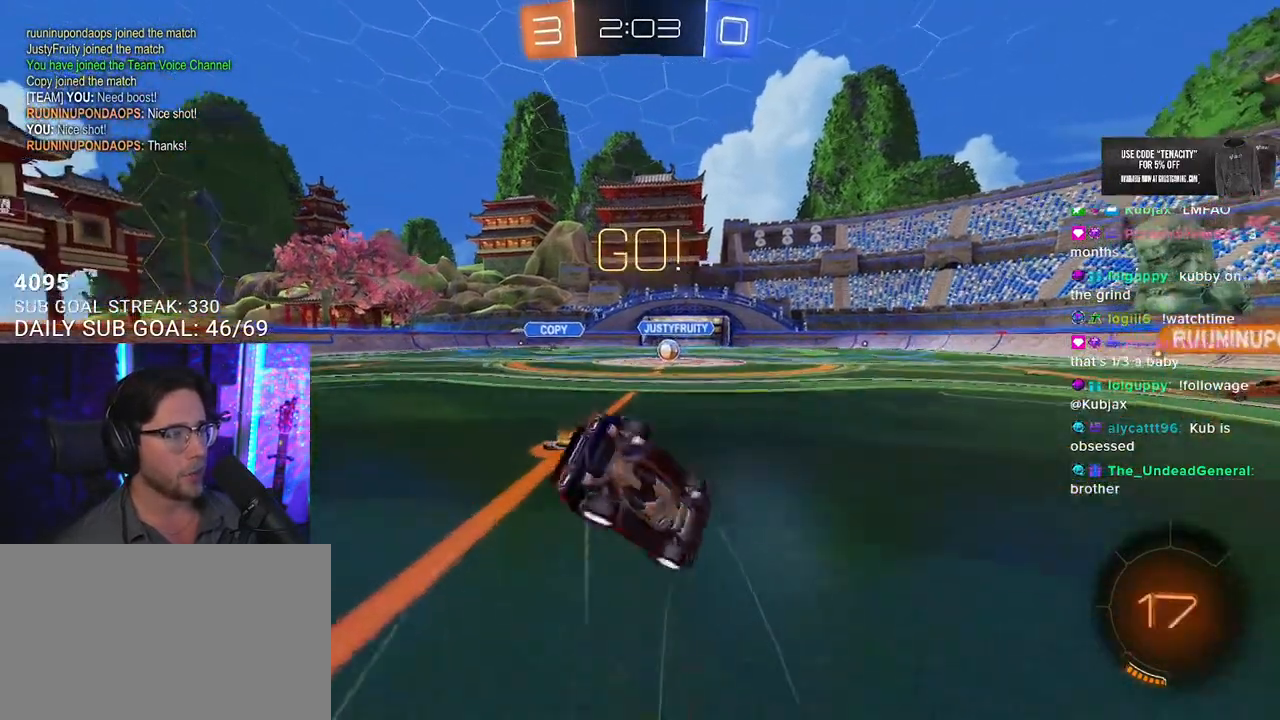
{"buttons": ["L2", "R2"], "left_stick": "down-left", "right_stick": "center", "button_events": [[50, "TRIANGLE", "down"], [117, "TRIANGLE", "up"]]}
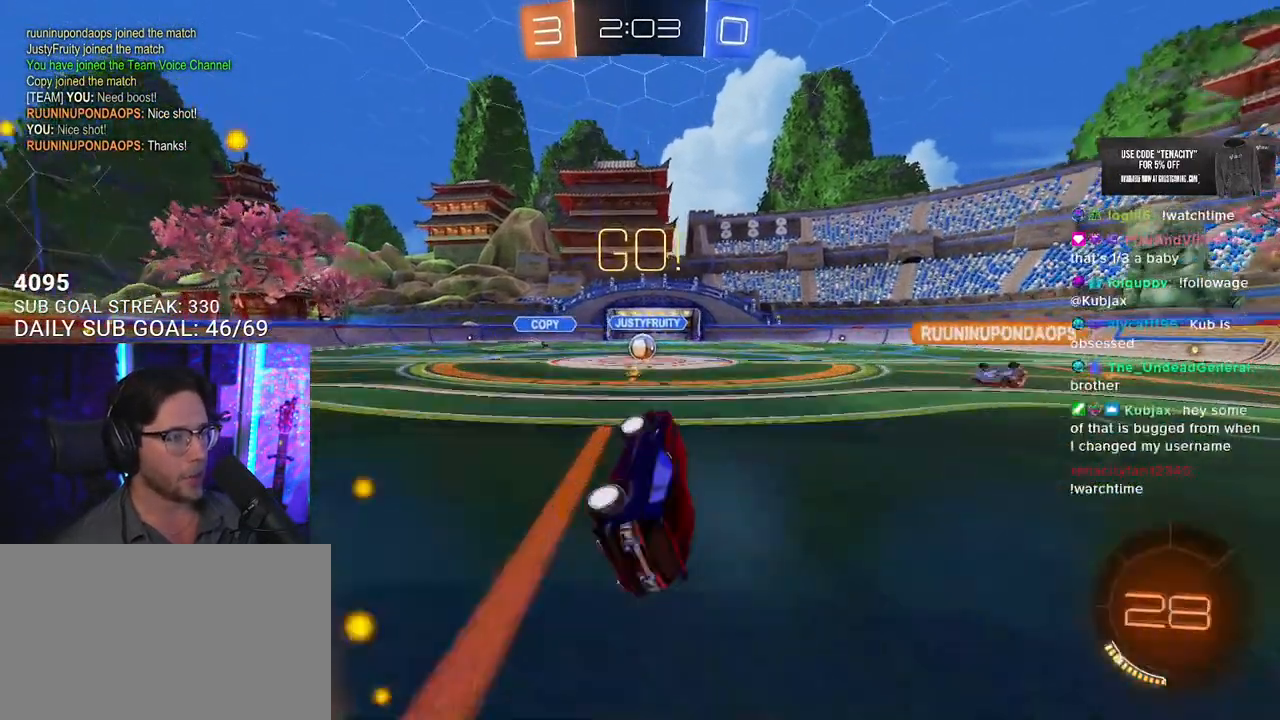
{"buttons": ["R2"], "left_stick": "center", "right_stick": "center", "button_events": [[83, "L2", "up"]]}
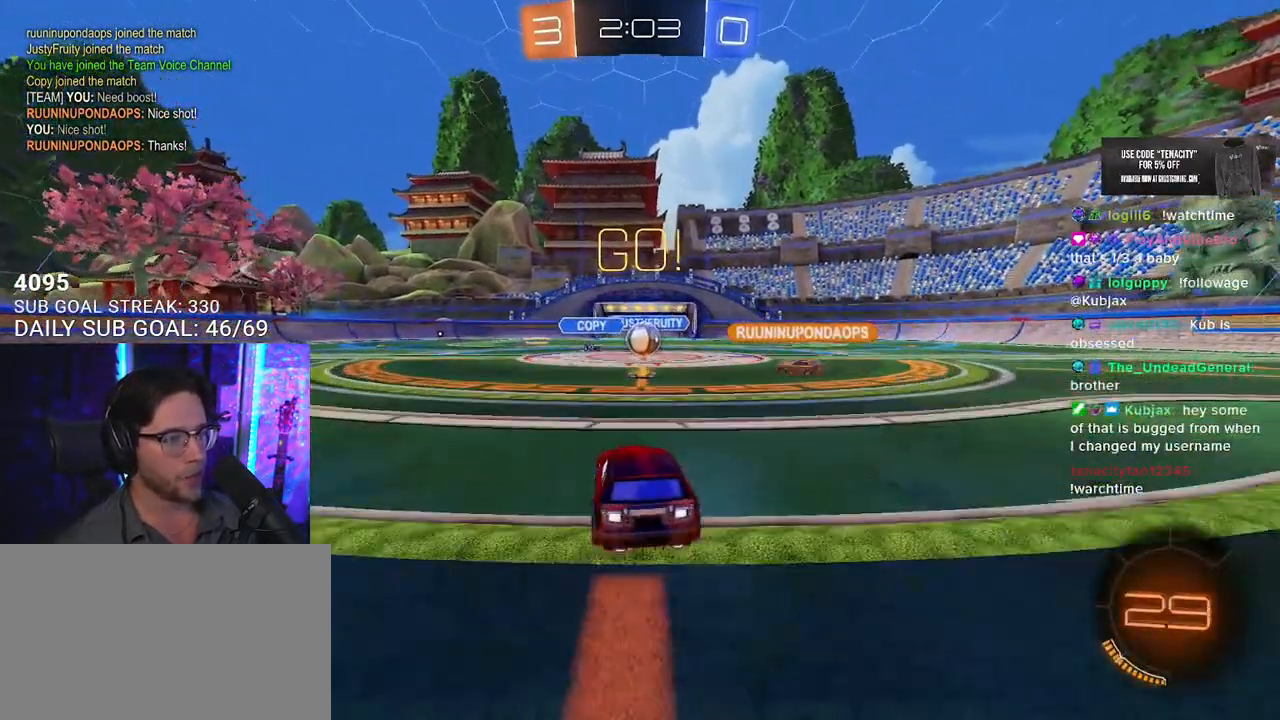
{"buttons": ["R2"], "left_stick": "right", "right_stick": "center", "button_events": []}
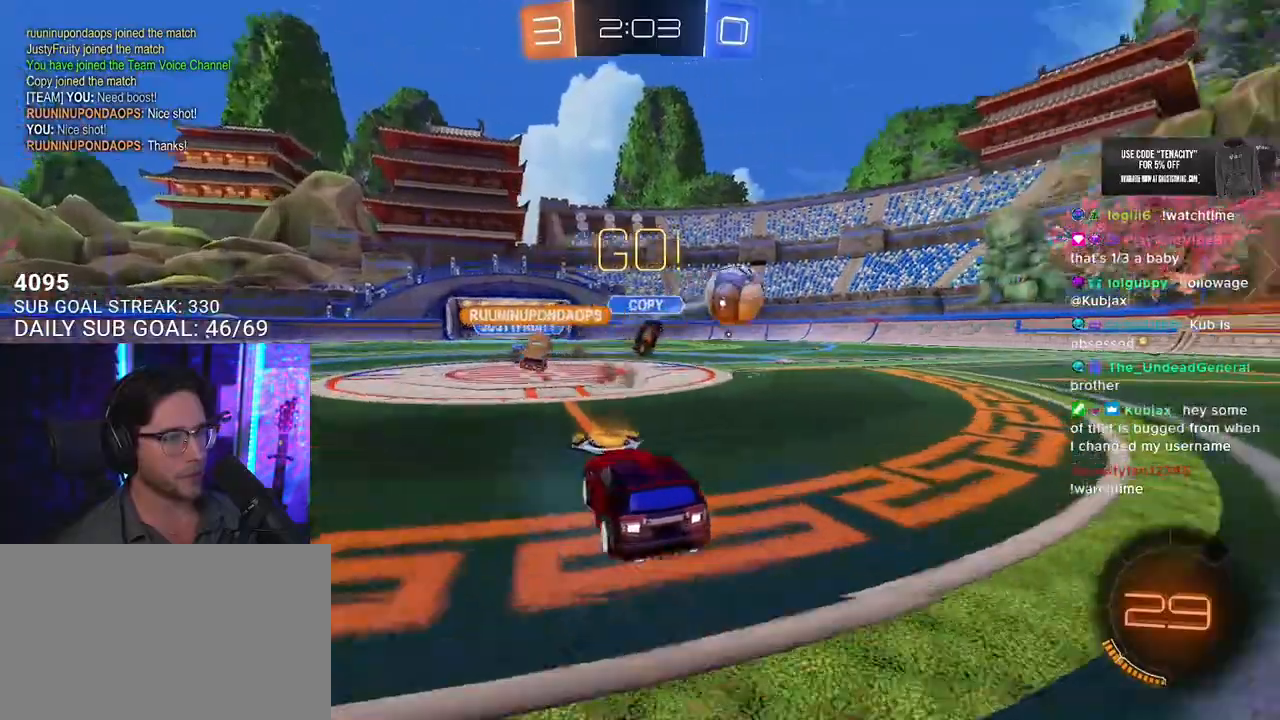
{"buttons": ["R2"], "left_stick": "right", "right_stick": "center", "button_events": [[150, "SQUARE", "down"], [267, "SQUARE", "up"]]}
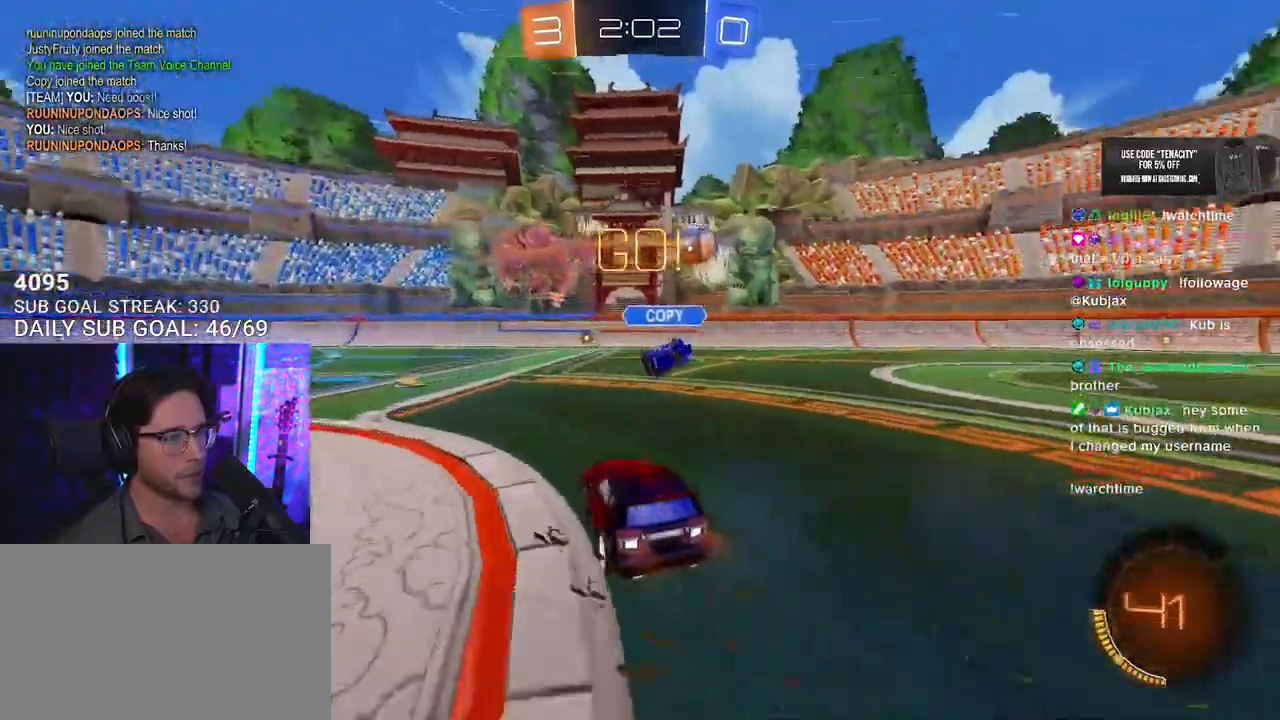
{"buttons": ["R2"], "left_stick": "center", "right_stick": "center", "button_events": []}
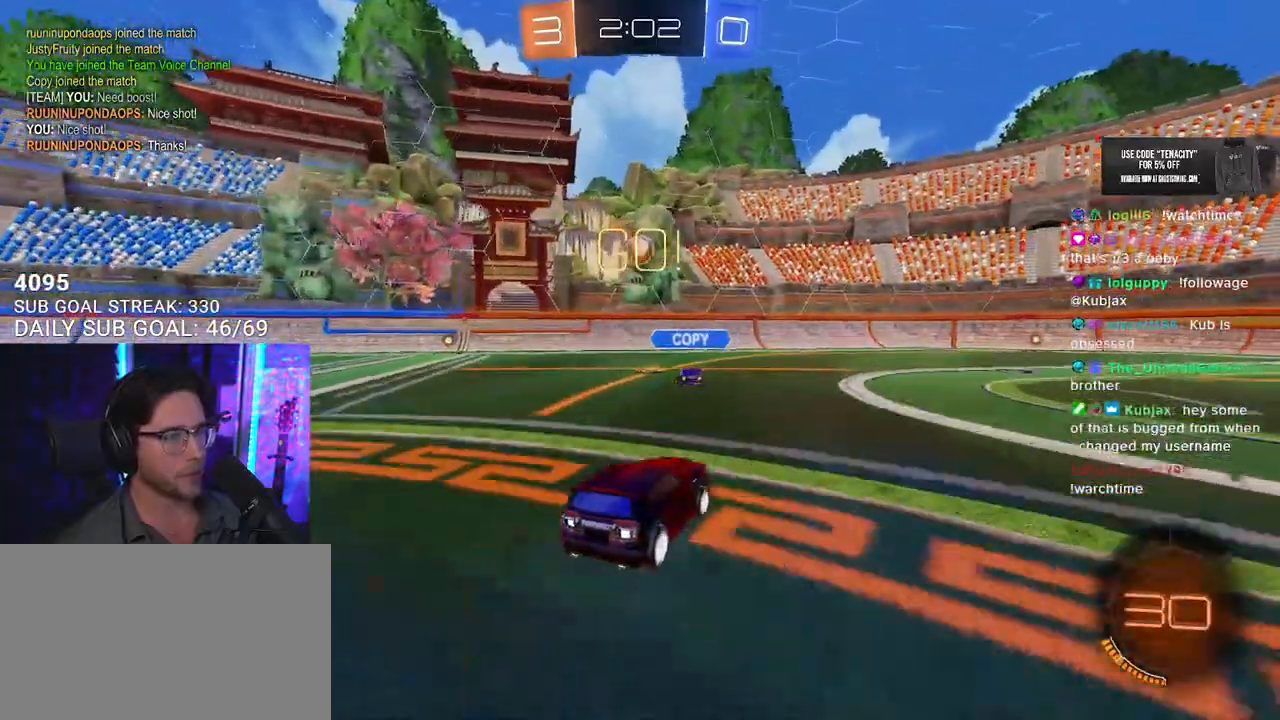
{"buttons": ["R2"], "left_stick": "right", "right_stick": "center", "button_events": []}
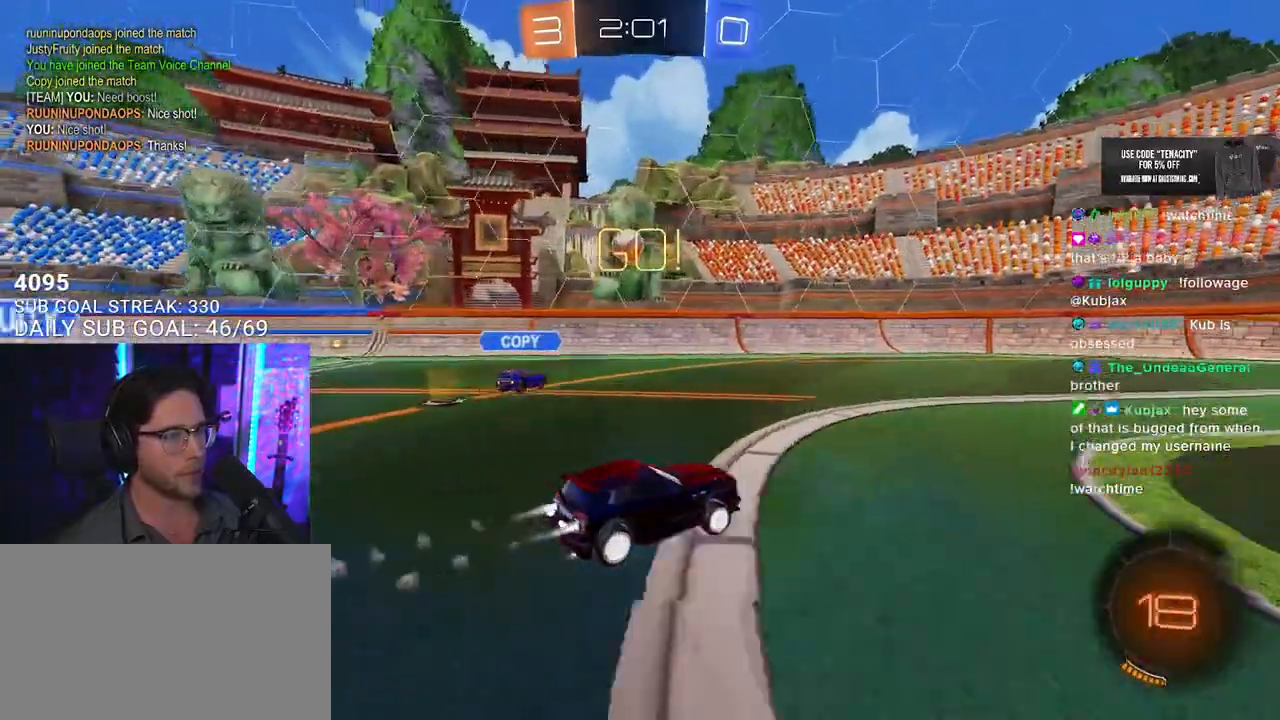
{"buttons": ["R2"], "left_stick": "center", "right_stick": "center", "button_events": []}
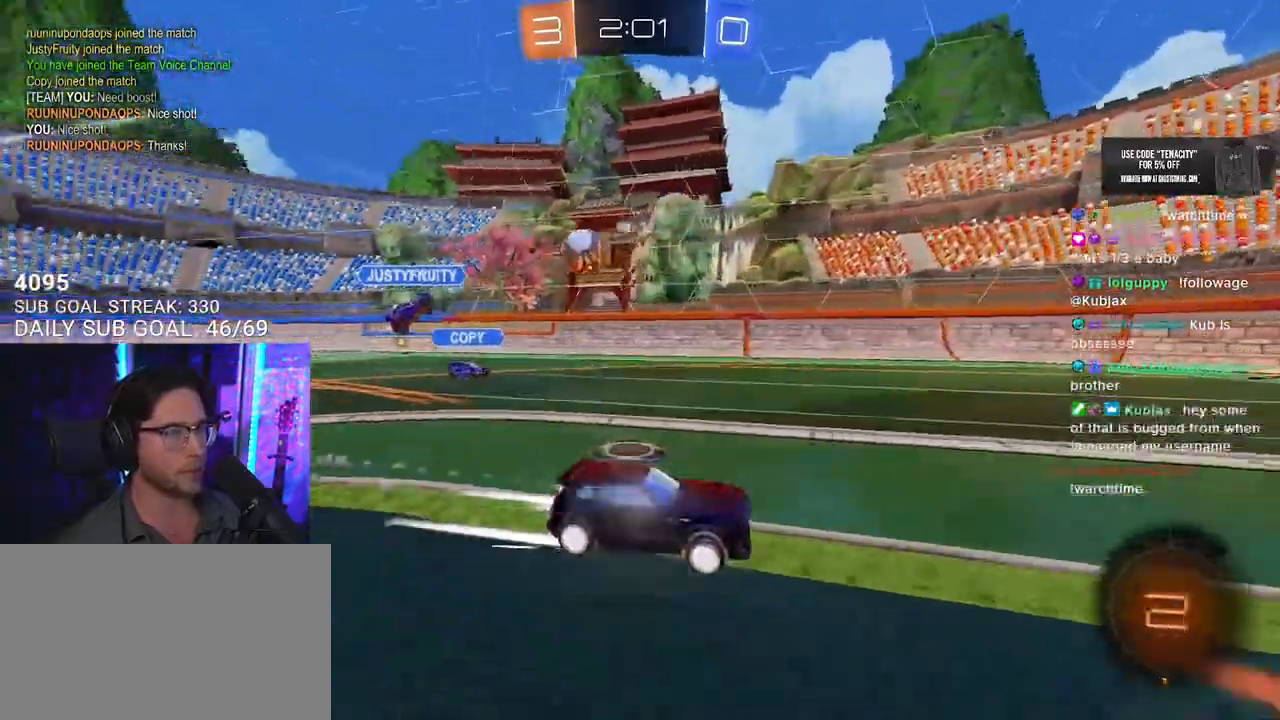
{"buttons": ["R2"], "left_stick": "center", "right_stick": "center", "button_events": []}
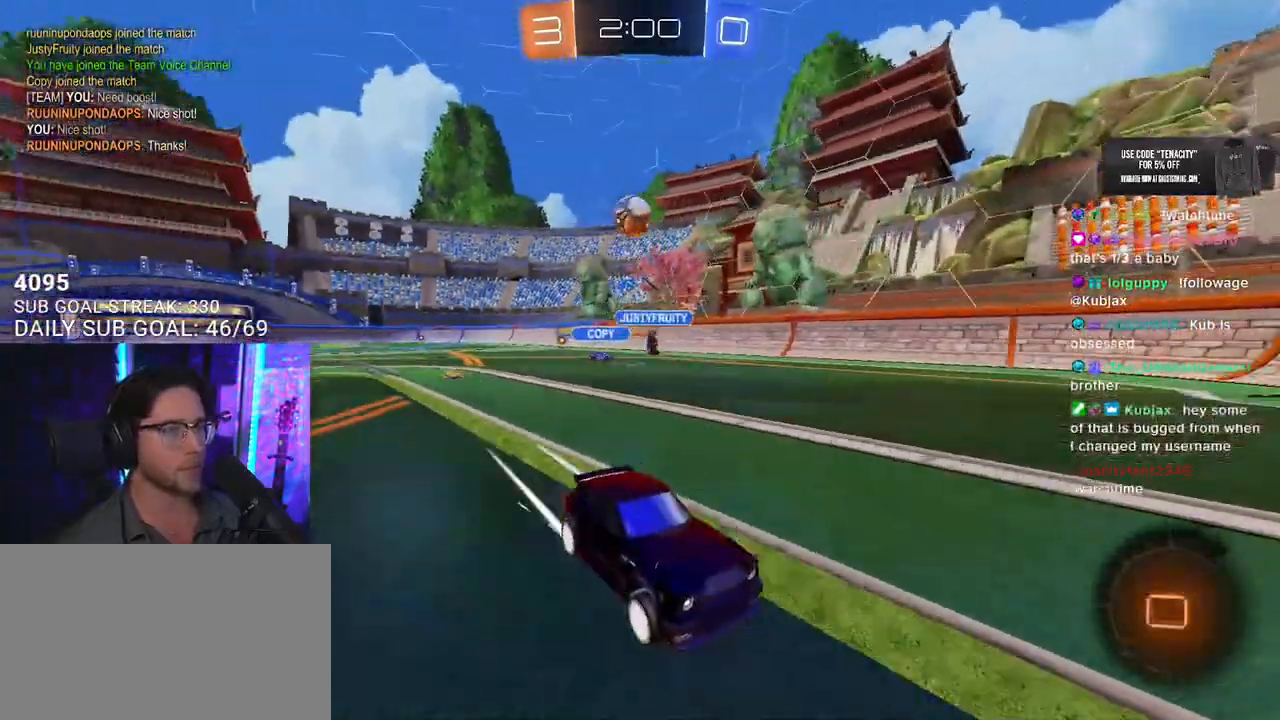
{"buttons": ["R2"], "left_stick": "center", "right_stick": "center", "button_events": [[233, "SQUARE", "down"], [350, "SQUARE", "up"]]}
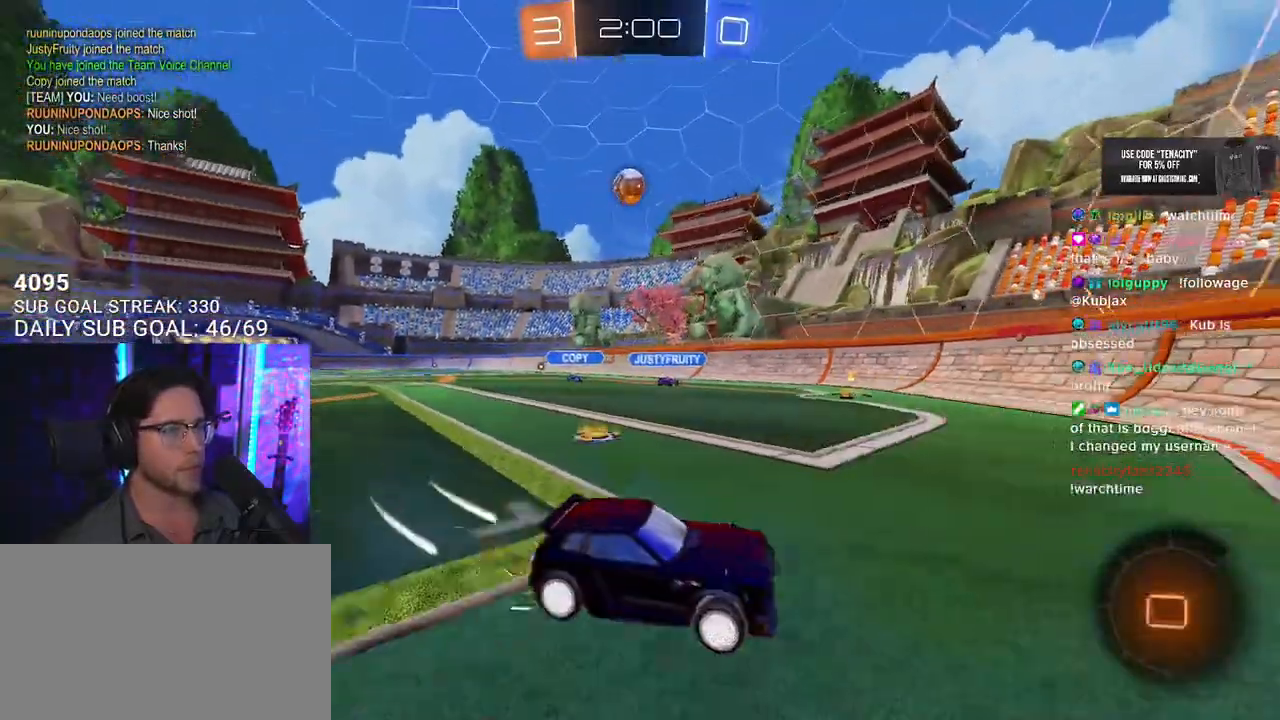
{"buttons": ["R2"], "left_stick": "right", "right_stick": "center"}
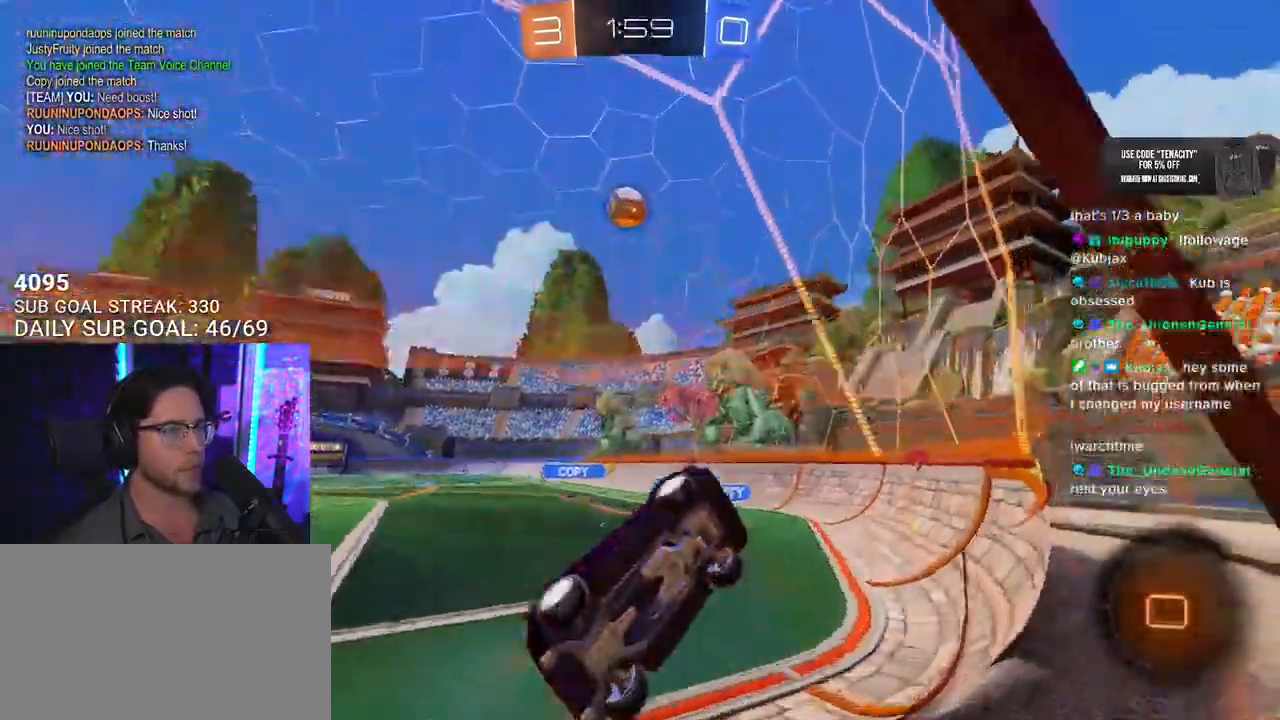
{"buttons": ["R2"], "left_stick": "center", "right_stick": "center", "button_events": []}
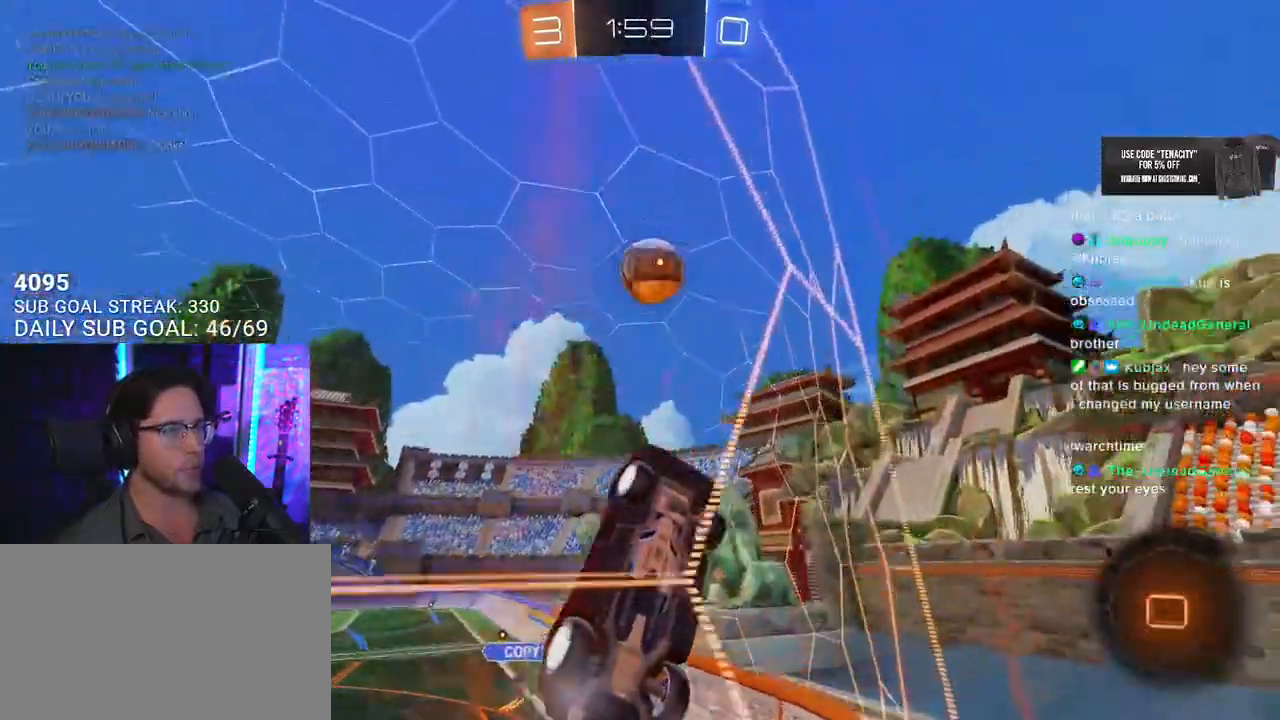
{"buttons": ["L2", "R2"], "left_stick": "up-left", "right_stick": "center", "button_events": [[117, "CROSS", "down"], [150, "L3", "down"], [250, "L3", "up"], [333, "CROSS", "up"], [500, "L2", "down"]]}
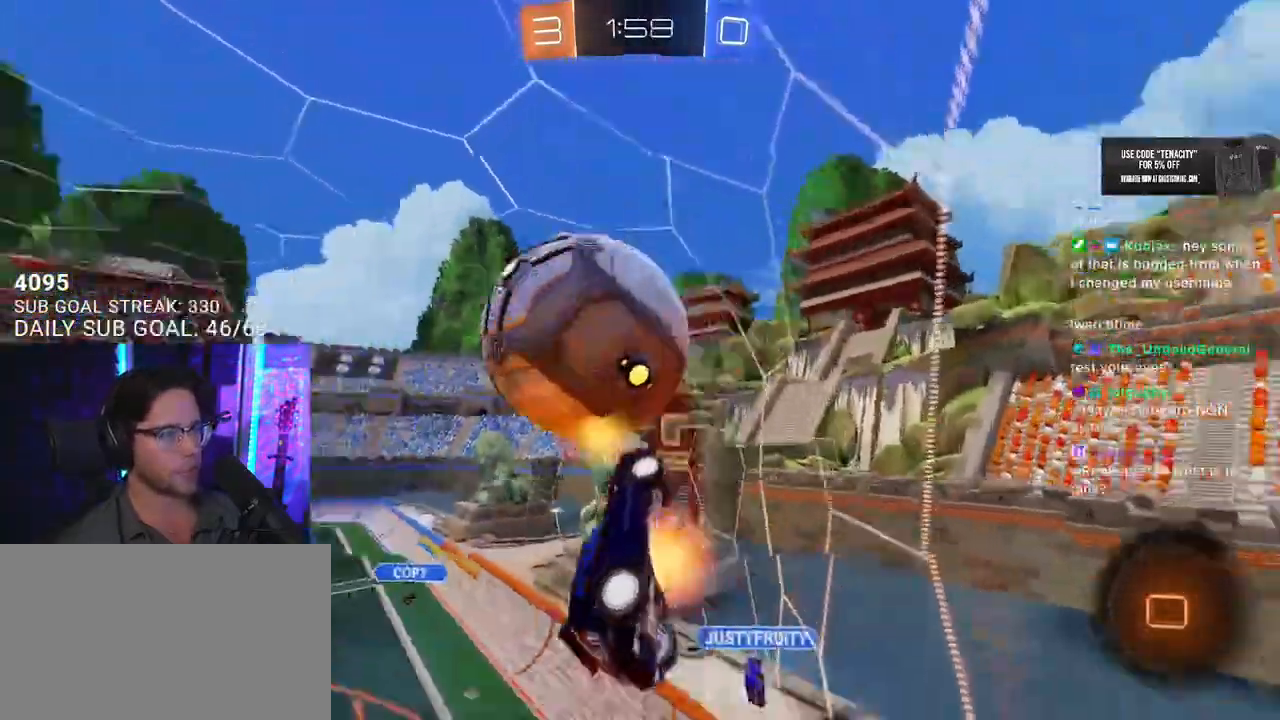
{"buttons": ["R2"], "left_stick": "left", "right_stick": "center", "button_events": [[33, "CROSS", "down"], [50, "SQUARE", "down"], [67, "L3", "down"], [100, "L2", "up"], [133, "SQUARE", "up"], [183, "CROSS", "up"], [183, "L3", "up"]]}
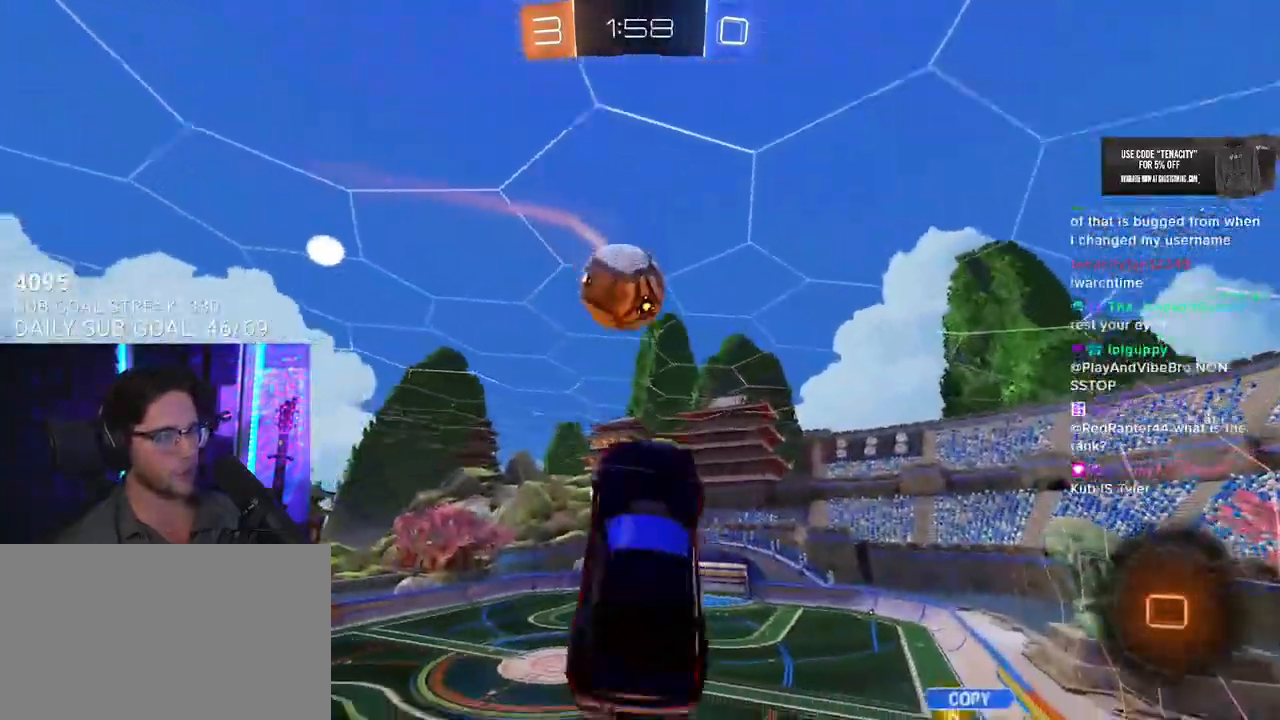
{"buttons": ["R2"], "left_stick": "center", "right_stick": "center", "button_events": []}